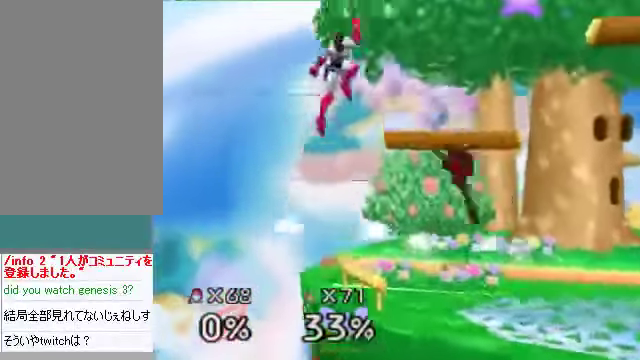
Gameplay with a controller (Nintendo layout); each line is a JSON object with the inputs held at the frame after it. "events" lists button and stick changes between this image and that frame as [ms after this image, input, new state], when the widget could be followed in between. Not read: L3 R3 Z.
{"buttons": [], "left_stick": "right", "events": [[201, "left_stick", "right"]]}
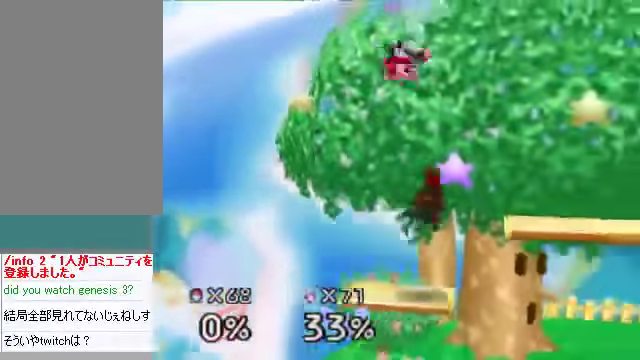
{"buttons": [], "left_stick": "center", "events": [[67, "C_DOWN", "down"], [67, "left_stick", "center"], [100, "A", "down"], [100, "C_DOWN", "up"], [134, "A", "up"]]}
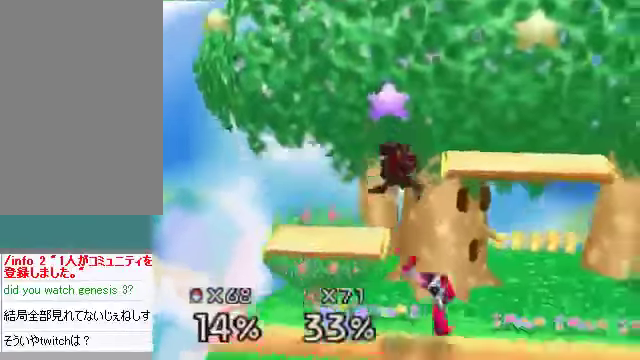
{"buttons": [], "left_stick": "center", "events": [[134, "left_stick", "right"], [168, "A", "down"], [268, "A", "up"], [302, "left_stick", "center"]]}
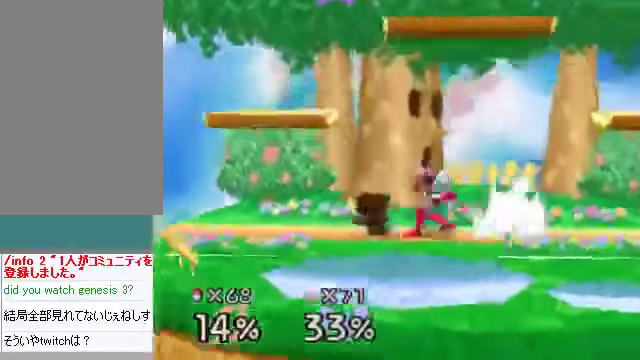
{"buttons": [], "left_stick": "center", "events": [[33, "C_DOWN", "down"], [33, "left_stick", "down"], [100, "A", "down"], [100, "C_DOWN", "up"], [167, "A", "up"], [234, "left_stick", "center"]]}
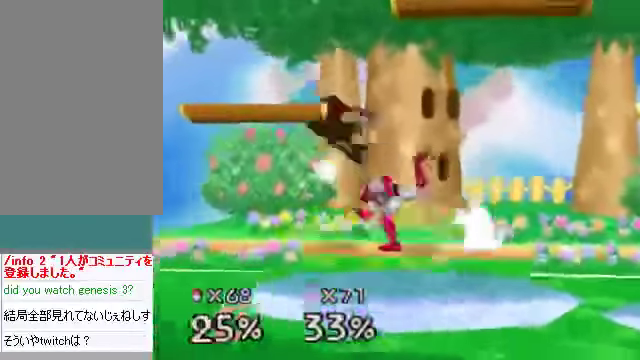
{"buttons": ["C_DOWN", "C_RIGHT", "C_UP"], "left_stick": "center", "events": [[67, "C_DOWN", "down"], [67, "C_LEFT", "down"], [134, "C_LEFT", "up"], [134, "C_RIGHT", "down"], [134, "C_UP", "down"], [167, "C_DOWN", "up"], [234, "C_RIGHT", "up"], [234, "C_UP", "up"], [368, "A", "down"], [401, "C_DOWN", "down"], [435, "A", "up"], [435, "C_LEFT", "down"], [502, "C_LEFT", "up"], [502, "C_RIGHT", "down"], [502, "C_UP", "down"]]}
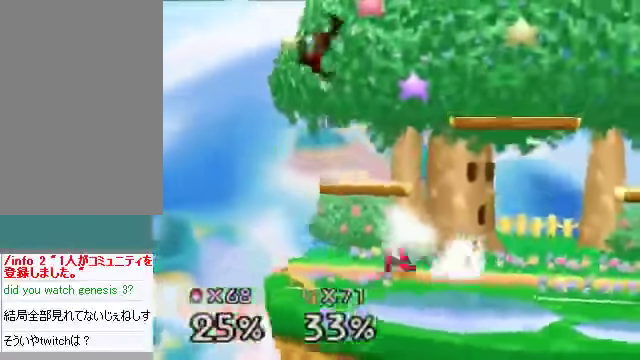
{"buttons": ["A"], "left_stick": "center", "events": [[33, "C_DOWN", "up"], [67, "C_RIGHT", "up"], [67, "C_UP", "up"], [167, "A", "down"], [234, "A", "up"], [268, "A", "down"], [368, "A", "up"], [469, "A", "down"]]}
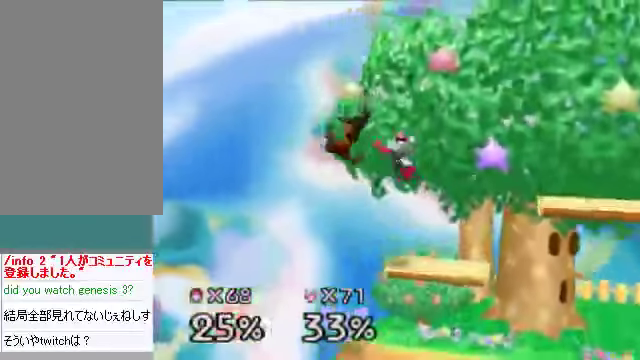
{"buttons": ["A"], "left_stick": "center", "events": [[34, "A", "up"], [34, "C_DOWN", "down"], [34, "left_stick", "up"], [67, "C_DOWN", "up"], [201, "left_stick", "center"], [469, "A", "down"]]}
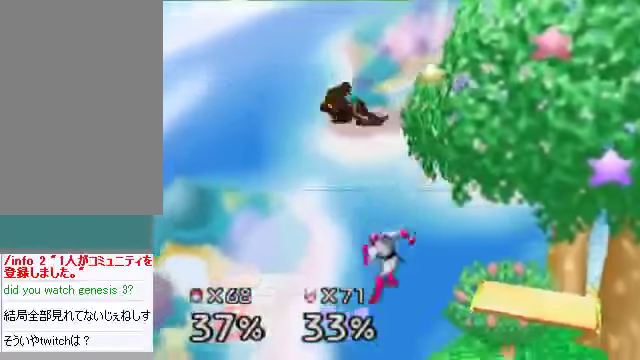
{"buttons": [], "left_stick": "center", "events": [[34, "A", "up"], [168, "A", "down"], [201, "left_stick", "up"], [235, "A", "up"], [235, "C_DOWN", "down"], [268, "C_DOWN", "up"], [469, "left_stick", "center"]]}
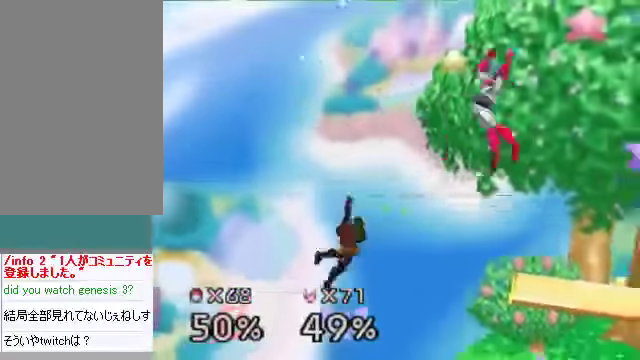
{"buttons": ["B"], "left_stick": "up-right", "events": [[134, "left_stick", "right"], [335, "left_stick", "up-right"], [436, "B", "down"], [469, "B", "up"], [503, "B", "down"]]}
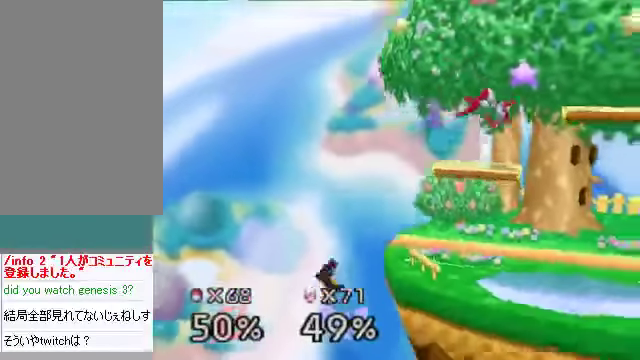
{"buttons": [], "left_stick": "right", "events": [[200, "B", "up"], [200, "C_LEFT", "down"], [234, "C_LEFT", "up"], [234, "C_UP", "down"], [301, "C_UP", "up"], [334, "left_stick", "left"], [468, "left_stick", "right"]]}
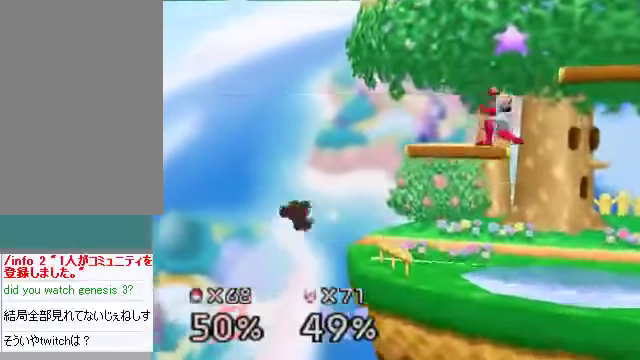
{"buttons": [], "left_stick": "right", "events": [[267, "left_stick", "down"], [334, "left_stick", "center"], [468, "left_stick", "right"]]}
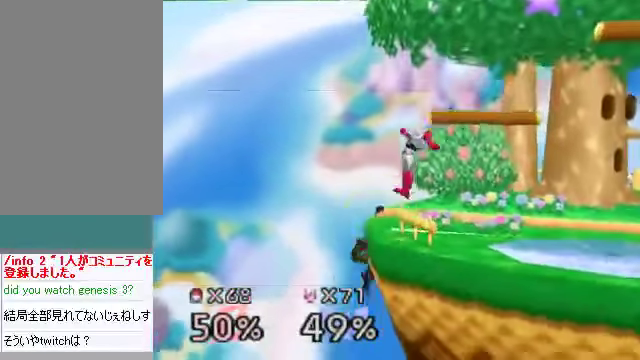
{"buttons": [], "left_stick": "center", "events": [[134, "C_DOWN", "down"], [134, "left_stick", "center"], [167, "C_LEFT", "down"], [201, "C_DOWN", "up"], [201, "C_LEFT", "up"], [201, "C_RIGHT", "down"], [268, "C_RIGHT", "up"], [301, "C_UP", "down"], [335, "left_stick", "down"], [368, "C_UP", "up"], [402, "left_stick", "center"]]}
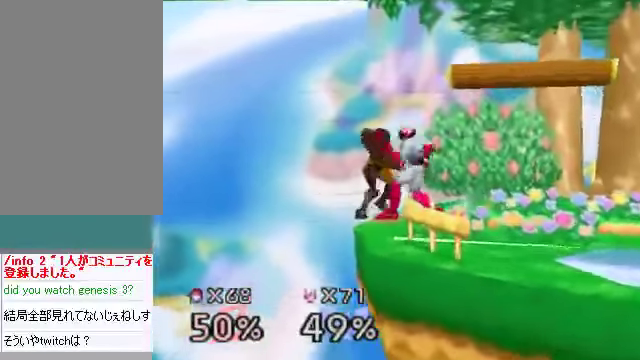
{"buttons": [], "left_stick": "right", "events": [[33, "left_stick", "right"], [134, "left_stick", "up-right"], [200, "B", "down"], [267, "B", "up"], [435, "left_stick", "right"]]}
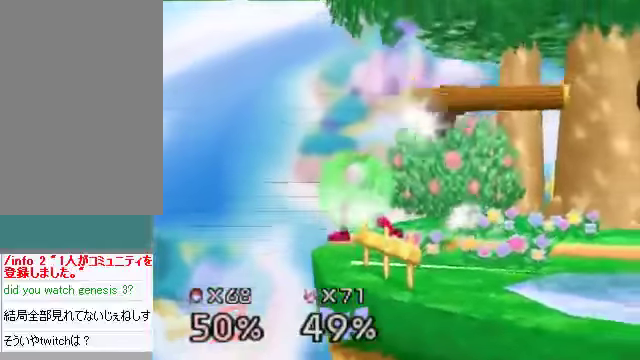
{"buttons": [], "left_stick": "right", "events": []}
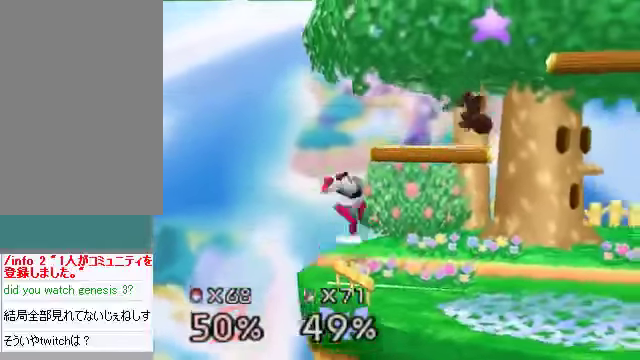
{"buttons": [], "left_stick": "center", "events": [[67, "left_stick", "down-right"], [201, "left_stick", "center"]]}
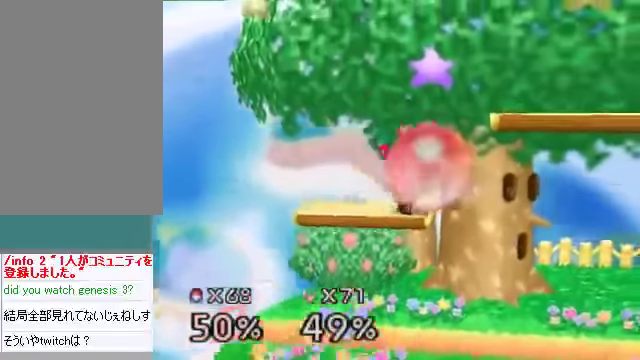
{"buttons": [], "left_stick": "center", "events": [[67, "left_stick", "down-left"], [134, "A", "down"], [200, "A", "up"], [200, "left_stick", "left"], [301, "left_stick", "center"]]}
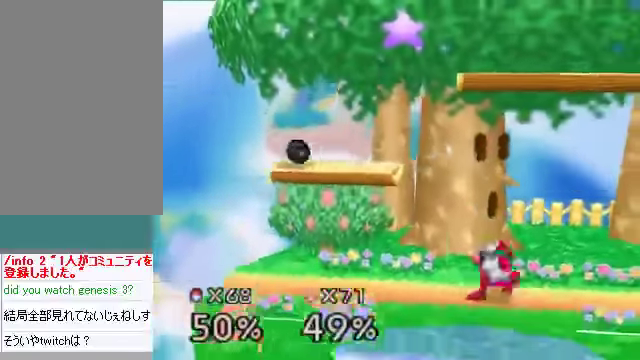
{"buttons": [], "left_stick": "center", "events": []}
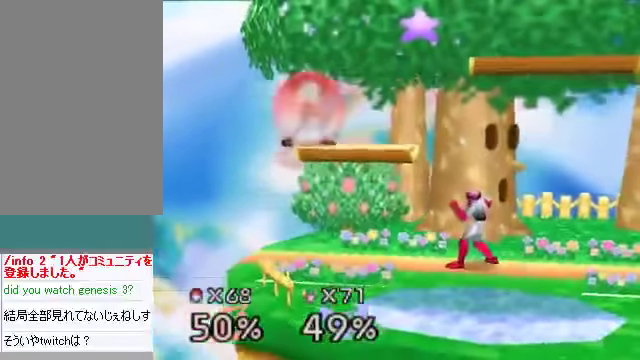
{"buttons": [], "left_stick": "right", "events": [[167, "left_stick", "down"], [301, "A", "down"], [301, "left_stick", "right"], [368, "A", "up"]]}
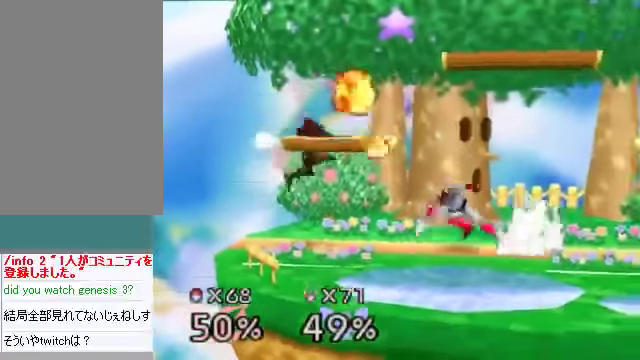
{"buttons": ["A"], "left_stick": "down", "events": [[268, "left_stick", "center"], [335, "left_stick", "right"], [402, "C_DOWN", "down"], [502, "A", "down"], [502, "C_DOWN", "up"], [502, "left_stick", "down"]]}
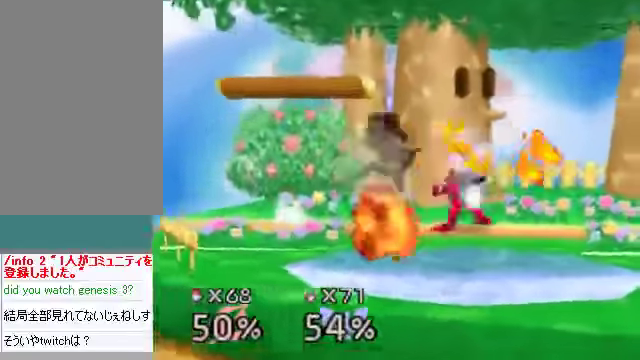
{"buttons": [], "left_stick": "left", "events": [[67, "A", "up"], [67, "left_stick", "down-right"], [435, "left_stick", "left"]]}
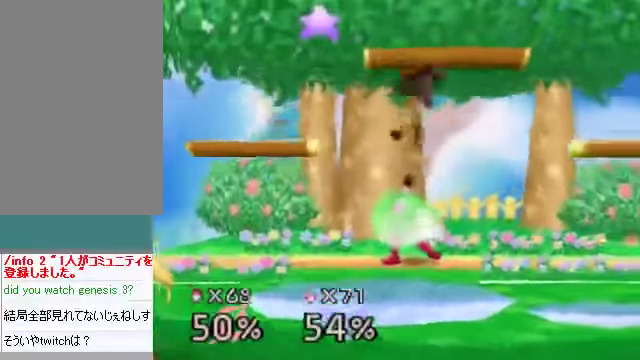
{"buttons": [], "left_stick": "left", "events": [[201, "left_stick", "down"], [268, "A", "down"], [302, "A", "up"], [436, "left_stick", "left"]]}
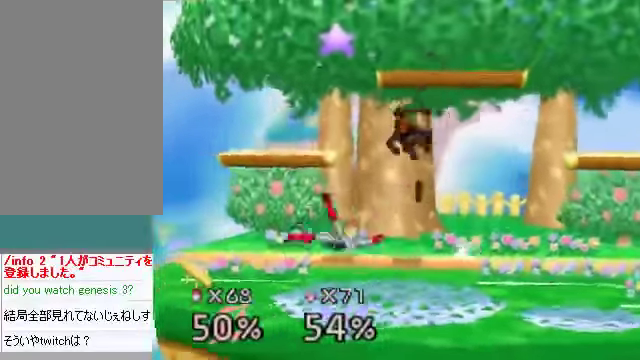
{"buttons": [], "left_stick": "center", "events": [[67, "left_stick", "center"], [334, "left_stick", "right"], [502, "left_stick", "center"]]}
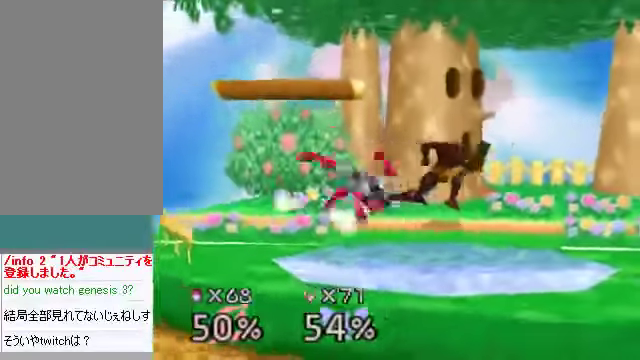
{"buttons": [], "left_stick": "down-right", "events": [[67, "left_stick", "left"], [201, "left_stick", "down-right"], [268, "left_stick", "center"], [368, "C_DOWN", "down"], [368, "left_stick", "down"], [401, "A", "down"], [401, "C_DOWN", "up"], [435, "A", "up"], [502, "left_stick", "down-right"]]}
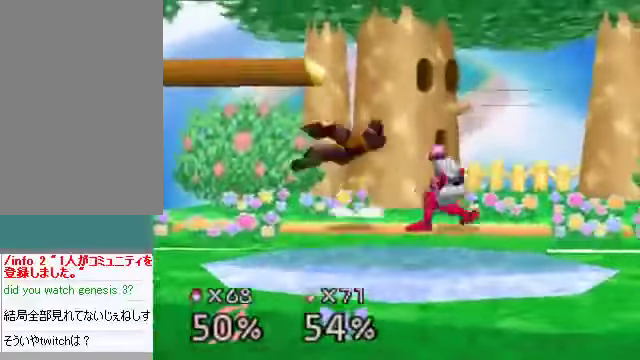
{"buttons": [], "left_stick": "right", "events": [[401, "left_stick", "right"]]}
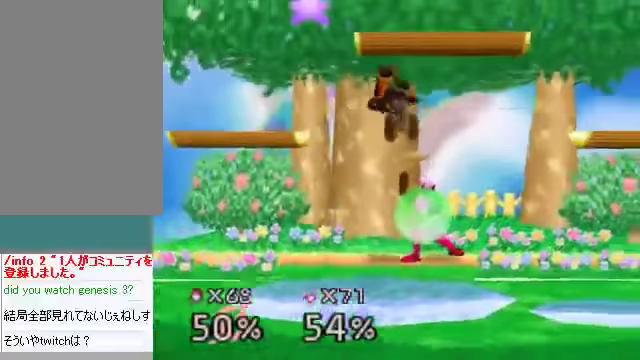
{"buttons": [], "left_stick": "center", "events": [[100, "left_stick", "center"], [201, "left_stick", "down"], [234, "A", "down"], [268, "A", "up"], [301, "left_stick", "center"]]}
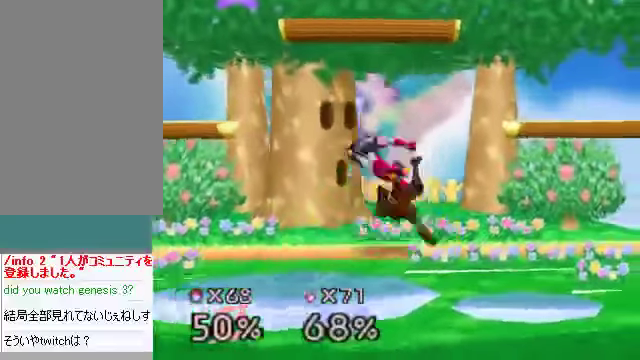
{"buttons": [], "left_stick": "center", "events": [[167, "left_stick", "left"], [201, "A", "down"], [234, "left_stick", "center"], [268, "A", "up"]]}
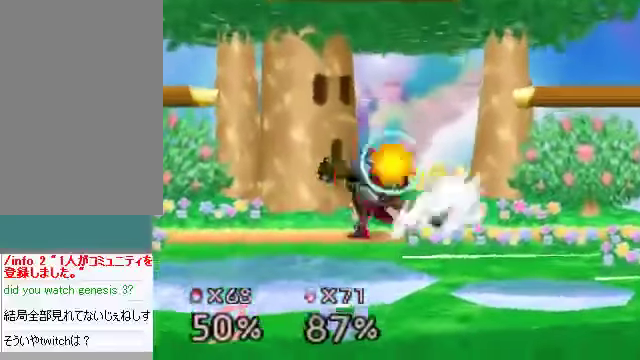
{"buttons": [], "left_stick": "center", "events": []}
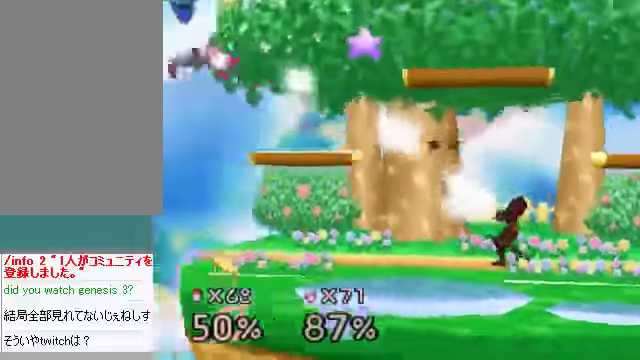
{"buttons": [], "left_stick": "left", "events": [[101, "left_stick", "left"]]}
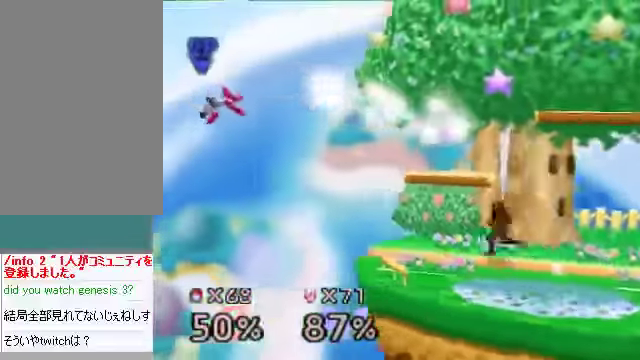
{"buttons": [], "left_stick": "down", "events": [[369, "left_stick", "center"], [469, "left_stick", "down"]]}
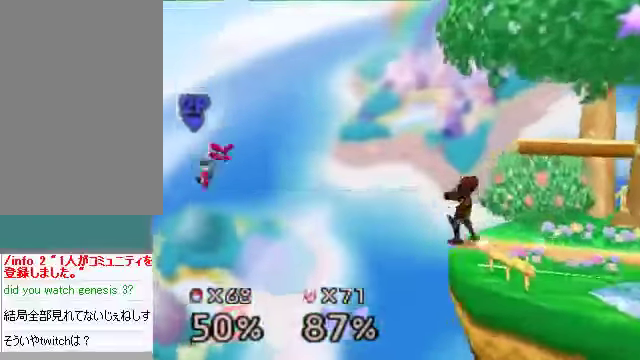
{"buttons": [], "left_stick": "center", "events": [[34, "B", "down"], [34, "left_stick", "center"], [67, "B", "up"]]}